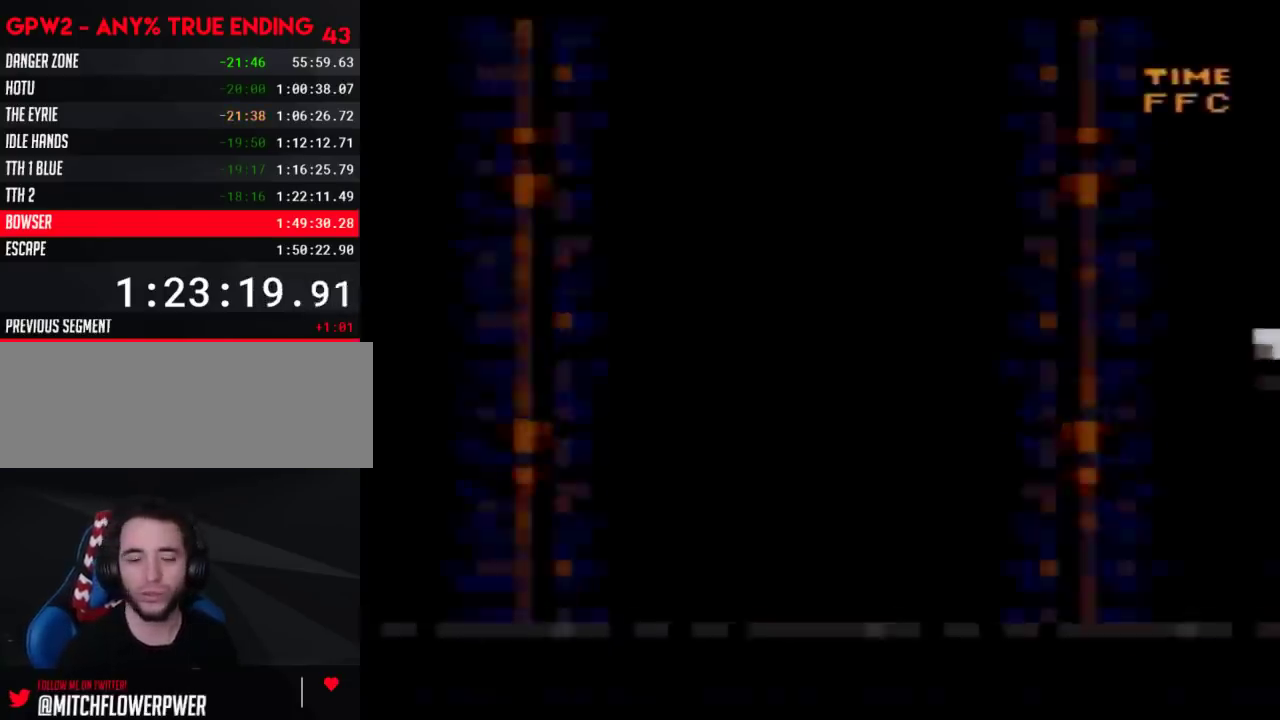
Gameplay with a controller (Nintendo layout); each line is a JSON object with the inputs held at the frame after it. "events" lists button and stick changes between this image and that frame as [ms after this image, input, new state], when the widget could be followed in between. Not read: B L3 R3.
{"buttons": ["Y"], "events": []}
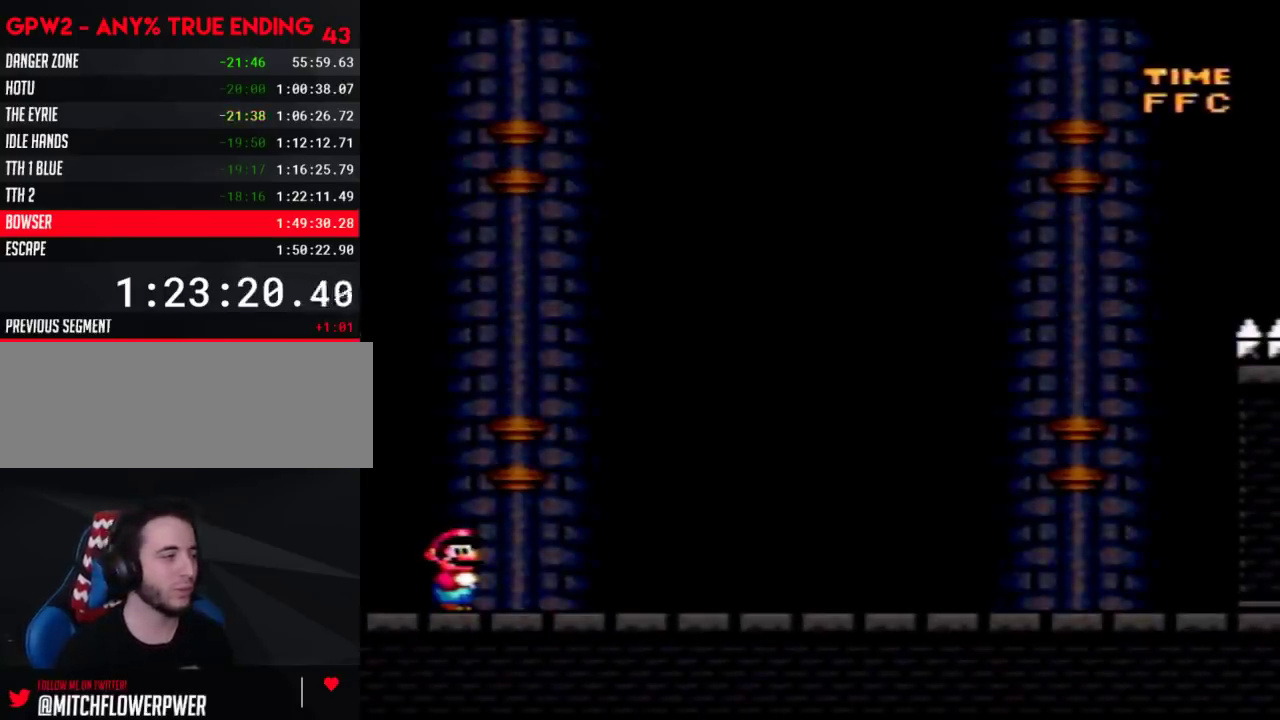
{"buttons": ["Y"], "events": []}
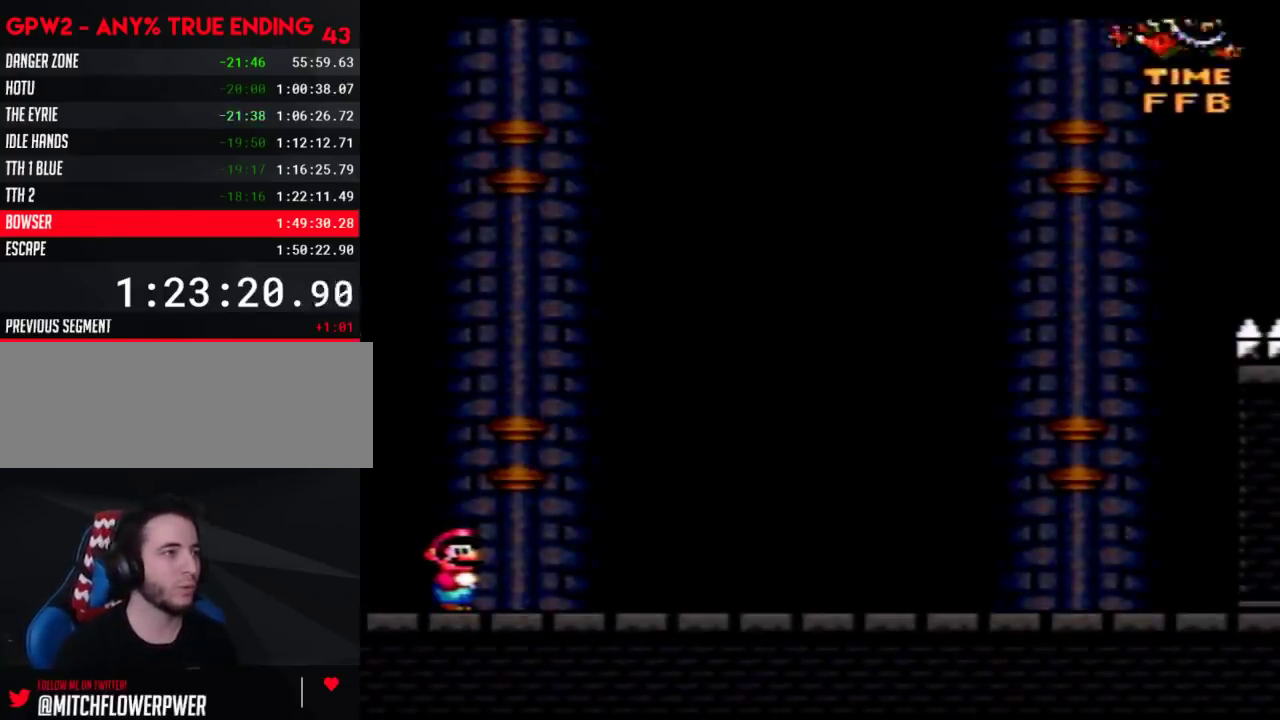
{"buttons": ["Y", "DPAD_RIGHT"], "events": [[450, "DPAD_RIGHT", "down"]]}
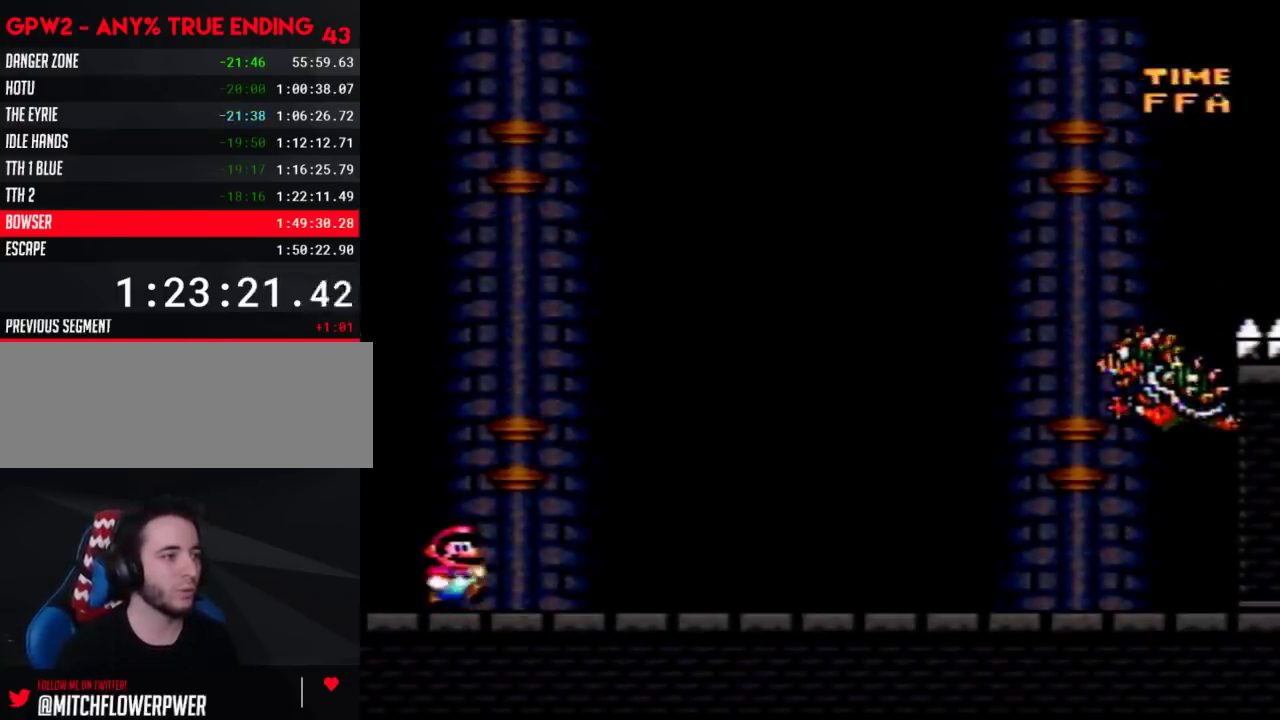
{"buttons": ["Y"], "events": [[133, "DPAD_RIGHT", "up"]]}
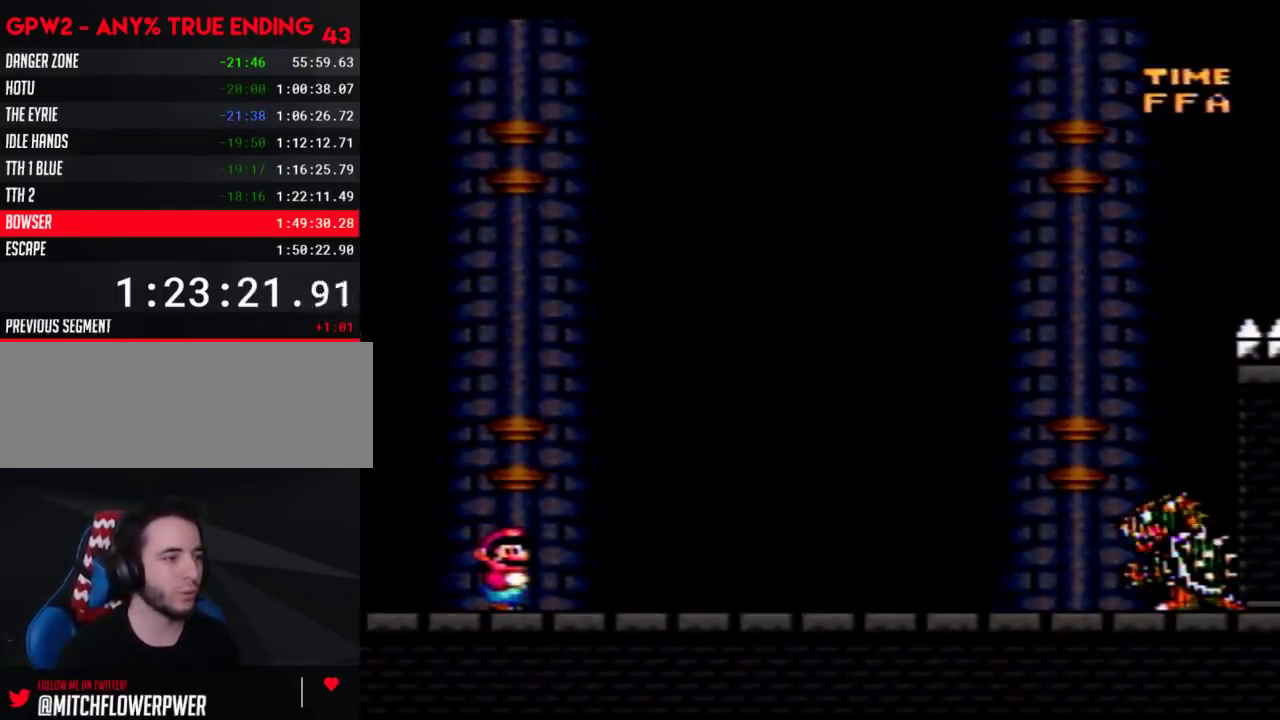
{"buttons": ["Y", "DPAD_RIGHT"], "events": [[317, "DPAD_RIGHT", "down"]]}
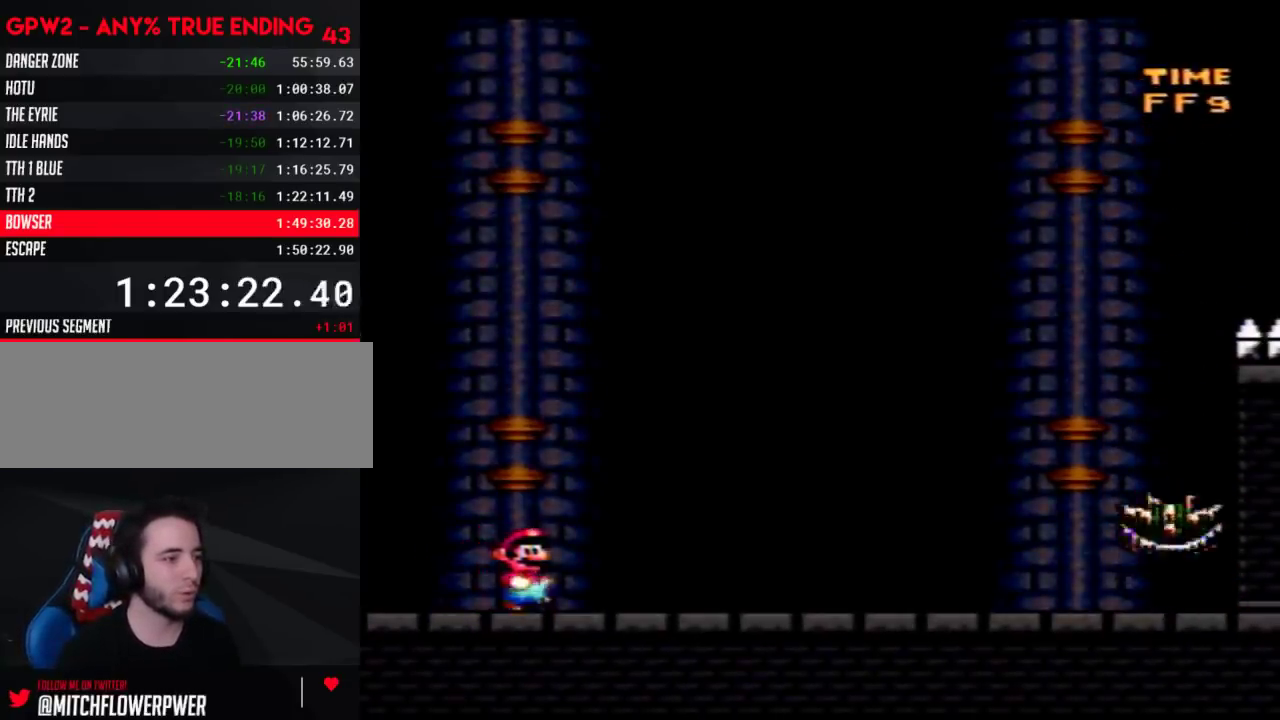
{"buttons": ["Y", "DPAD_RIGHT"], "events": []}
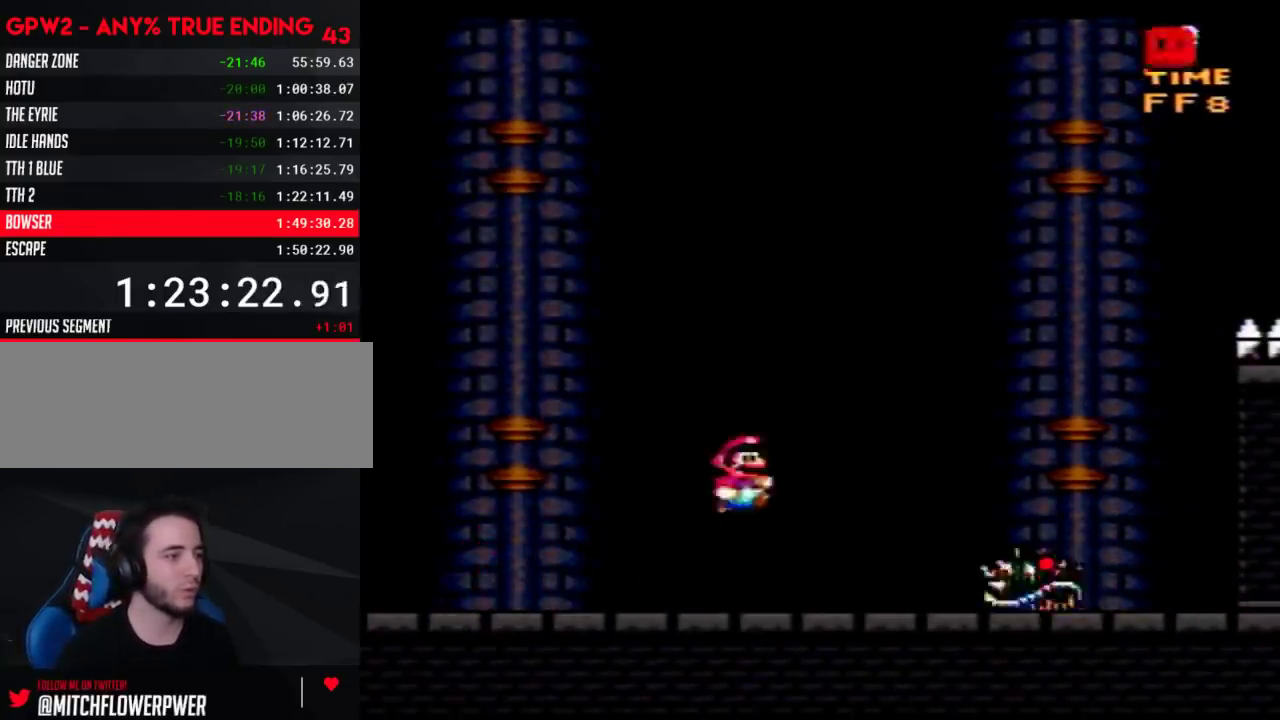
{"buttons": ["Y", "DPAD_RIGHT"], "events": []}
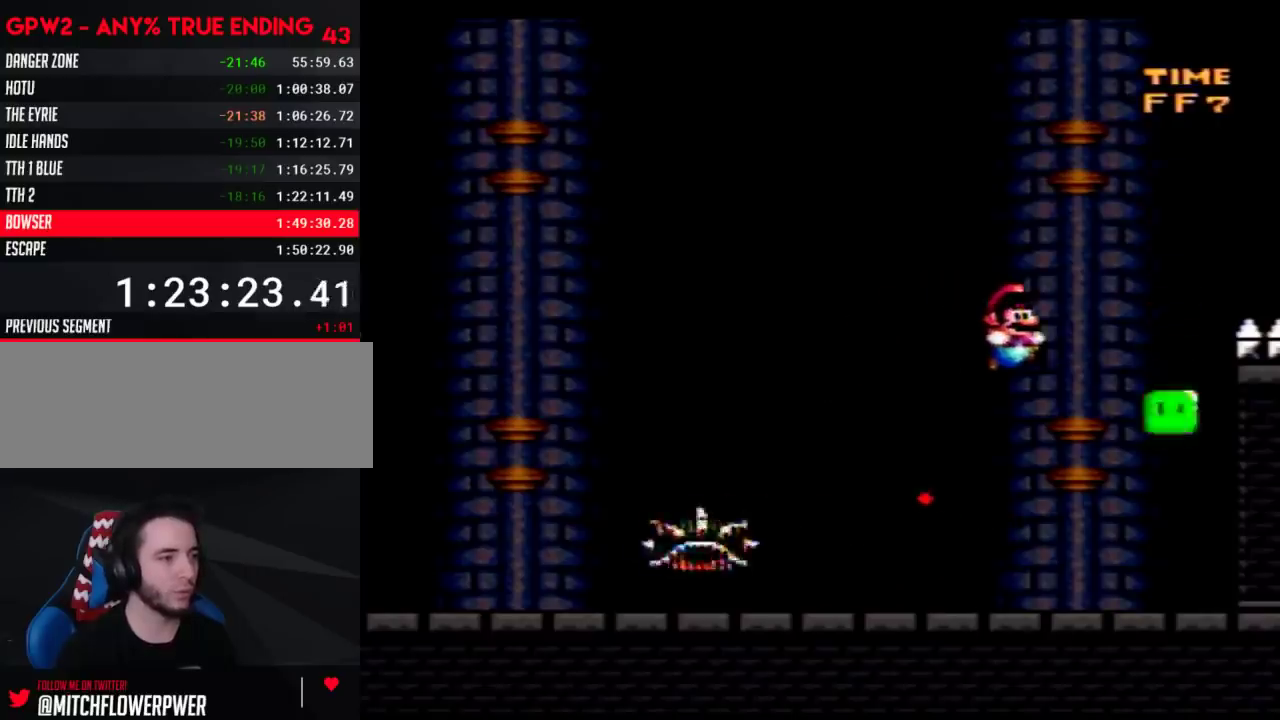
{"buttons": ["Y", "DPAD_LEFT"], "events": [[317, "DPAD_RIGHT", "up"], [350, "DPAD_LEFT", "down"]]}
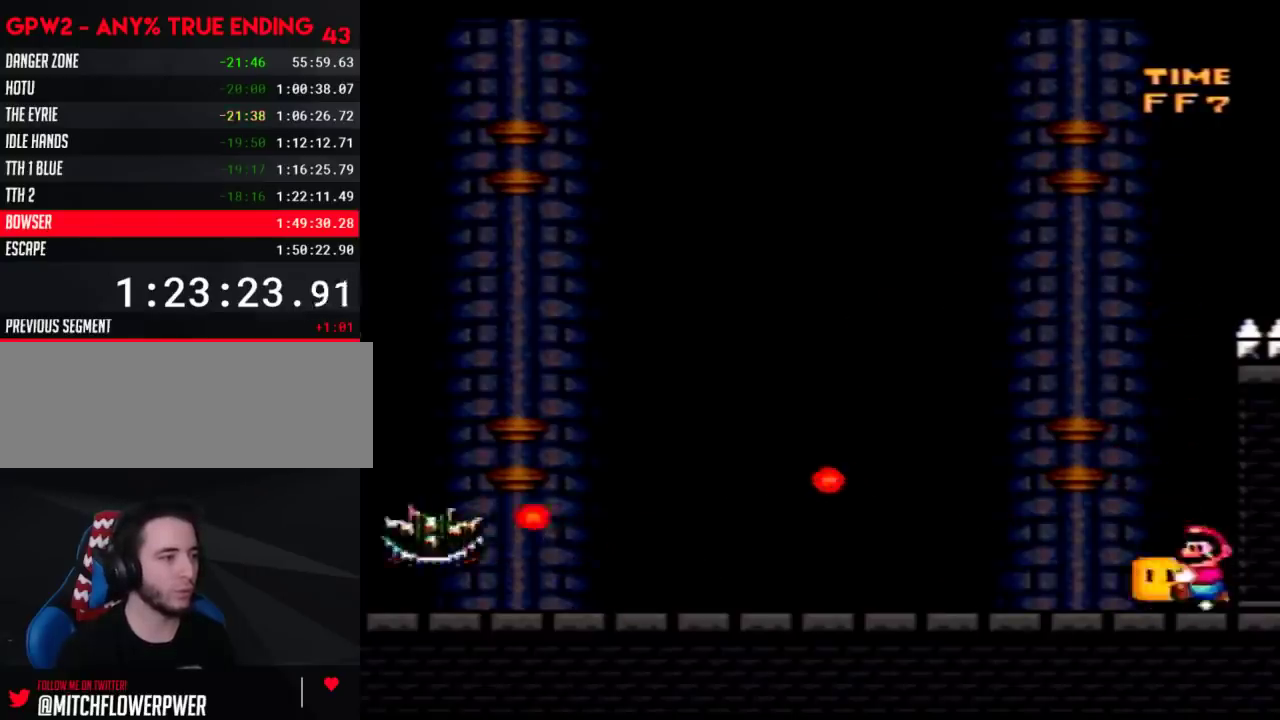
{"buttons": ["Y", "DPAD_LEFT"], "events": []}
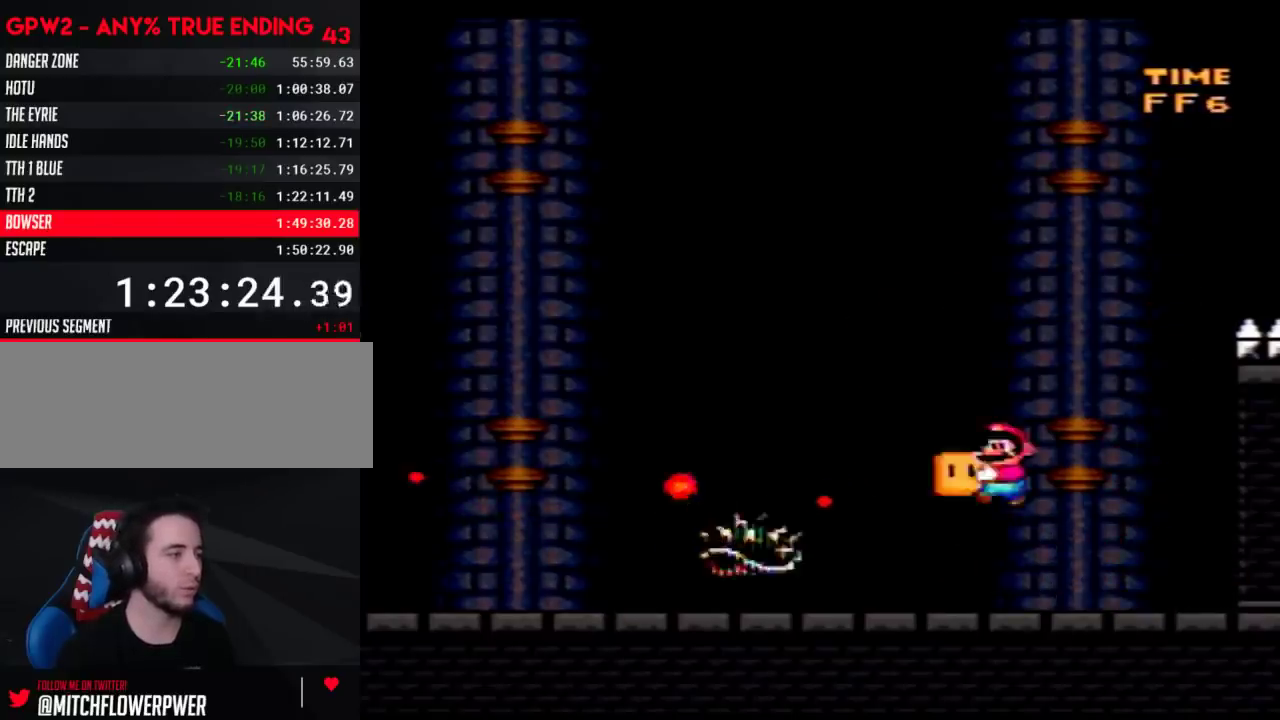
{"buttons": ["Y", "DPAD_LEFT"], "events": []}
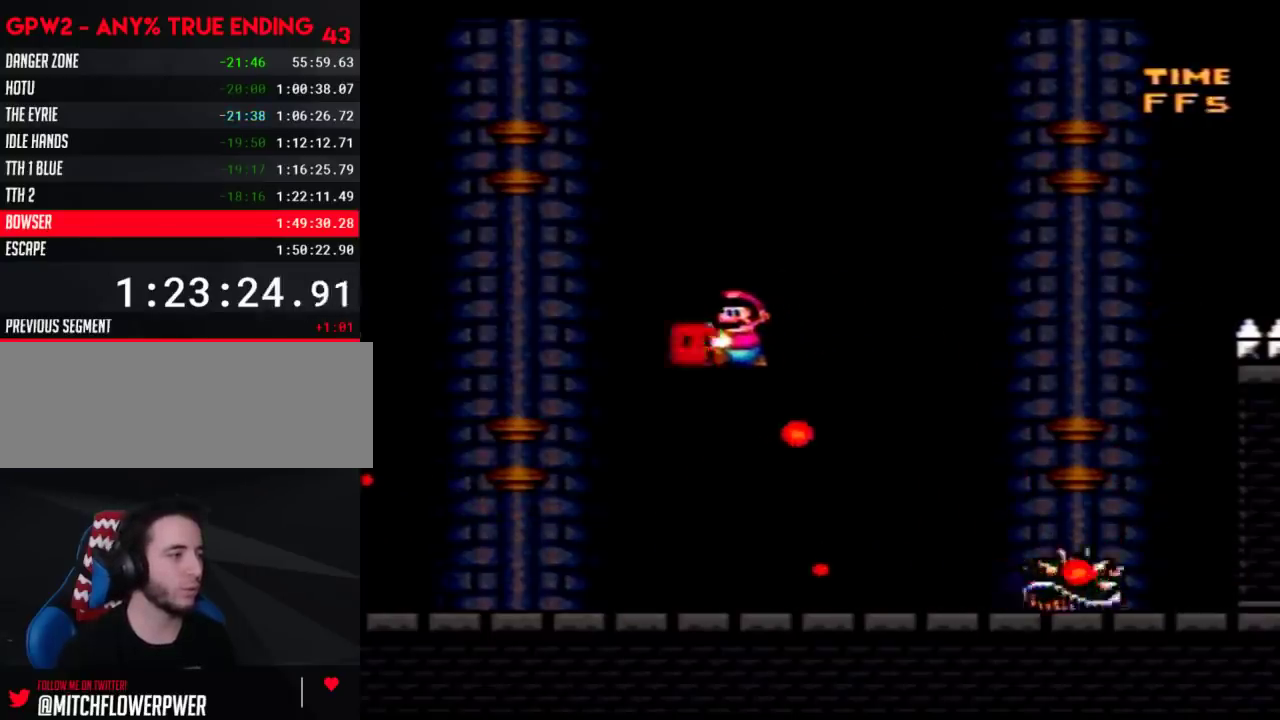
{"buttons": ["Y", "DPAD_RIGHT"], "events": [[133, "DPAD_LEFT", "up"], [133, "DPAD_RIGHT", "down"]]}
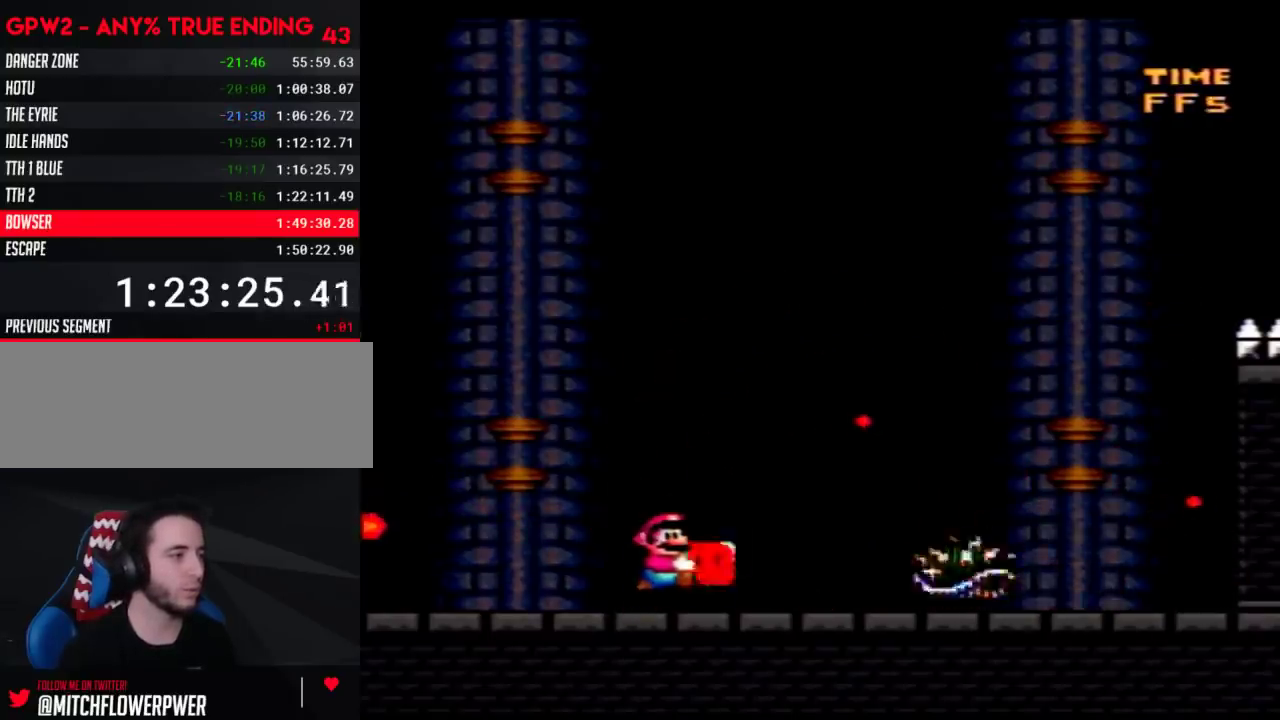
{"buttons": ["Y", "DPAD_RIGHT"], "events": []}
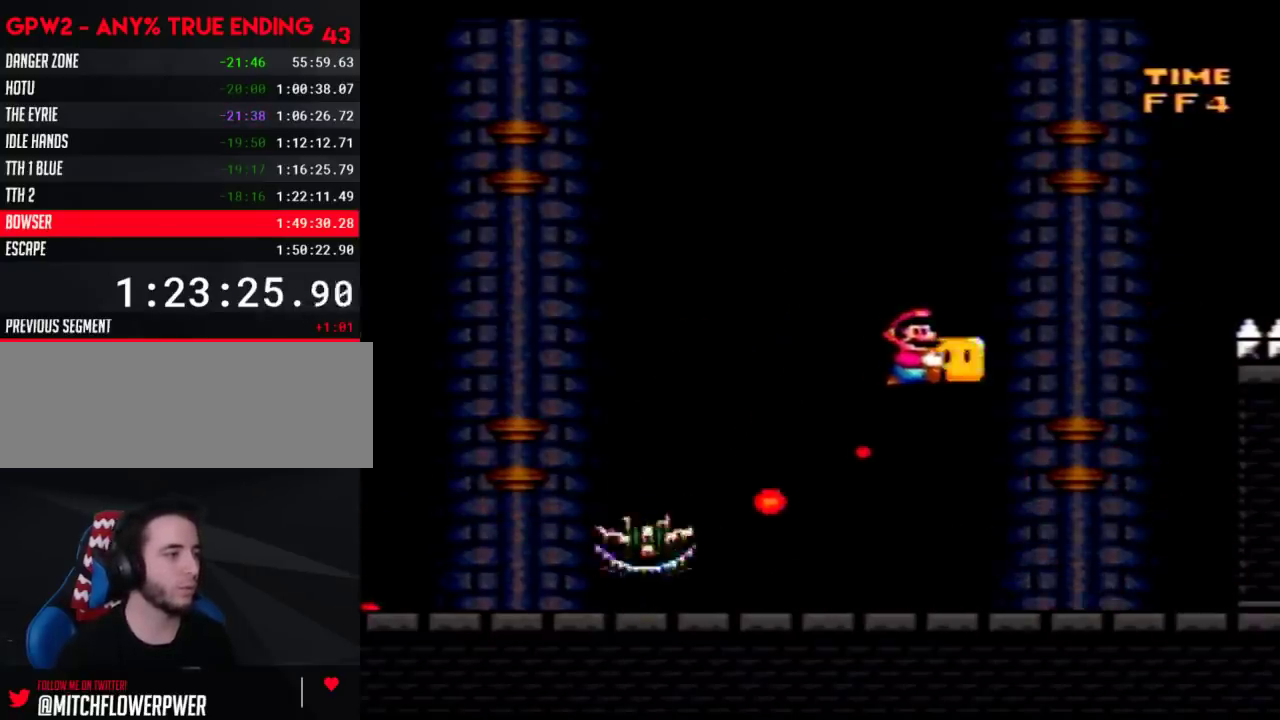
{"buttons": ["Y", "DPAD_LEFT"], "events": [[67, "DPAD_LEFT", "down"], [67, "DPAD_RIGHT", "up"], [67, "Y", "up"], [133, "DPAD_LEFT", "up"], [133, "DPAD_RIGHT", "down"], [133, "Y", "down"], [450, "DPAD_RIGHT", "up"], [483, "DPAD_LEFT", "down"]]}
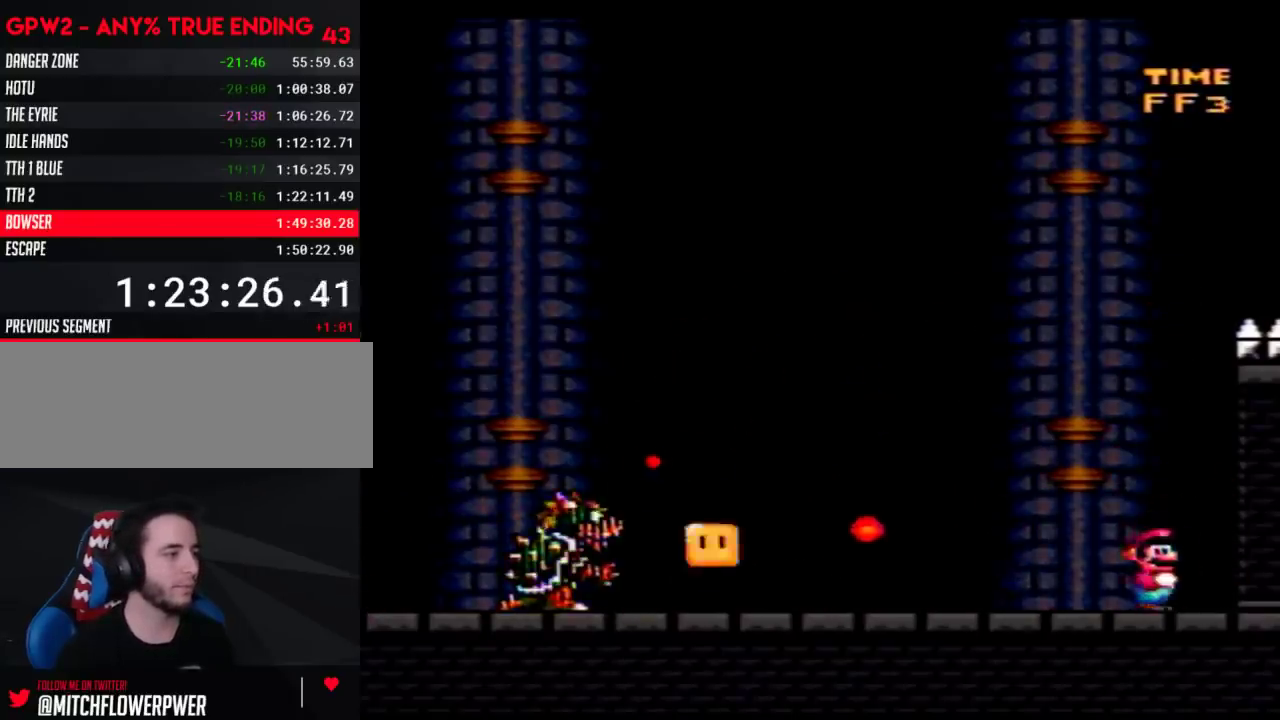
{"buttons": ["Y"], "events": [[167, "DPAD_LEFT", "up"]]}
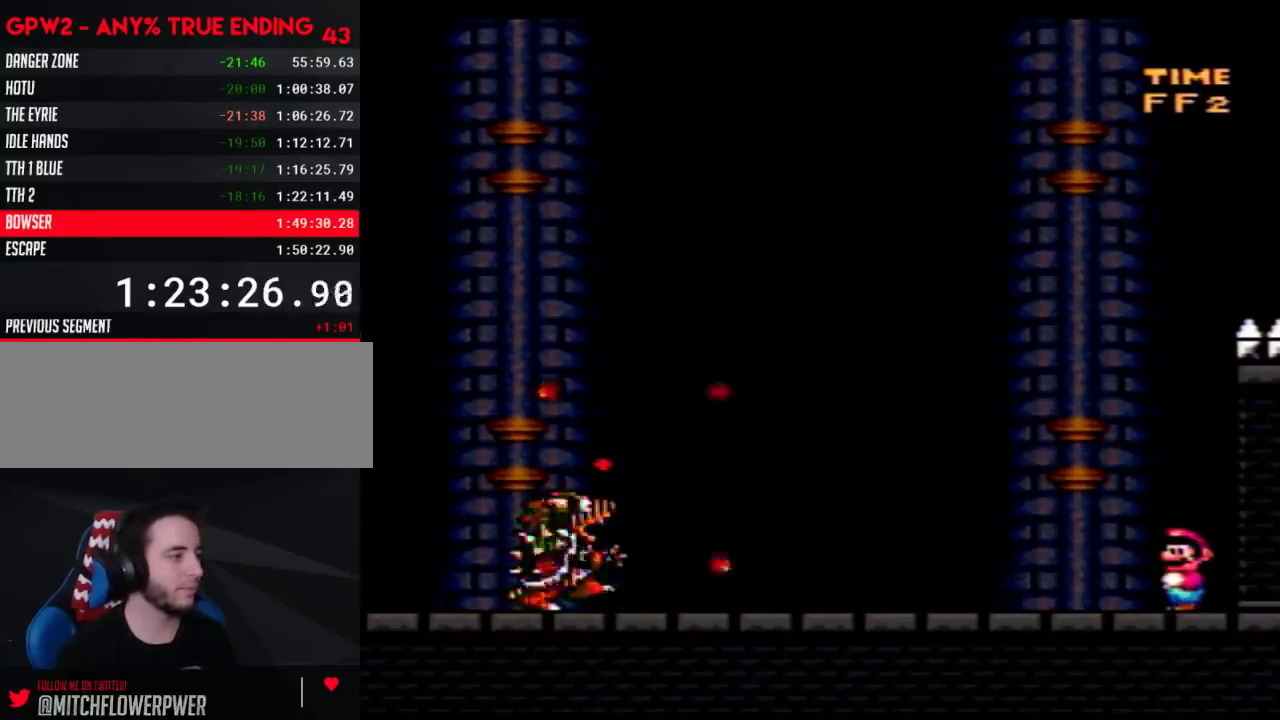
{"buttons": ["Y", "DPAD_LEFT"], "events": [[100, "DPAD_LEFT", "down"], [200, "DPAD_LEFT", "up"], [383, "DPAD_LEFT", "down"]]}
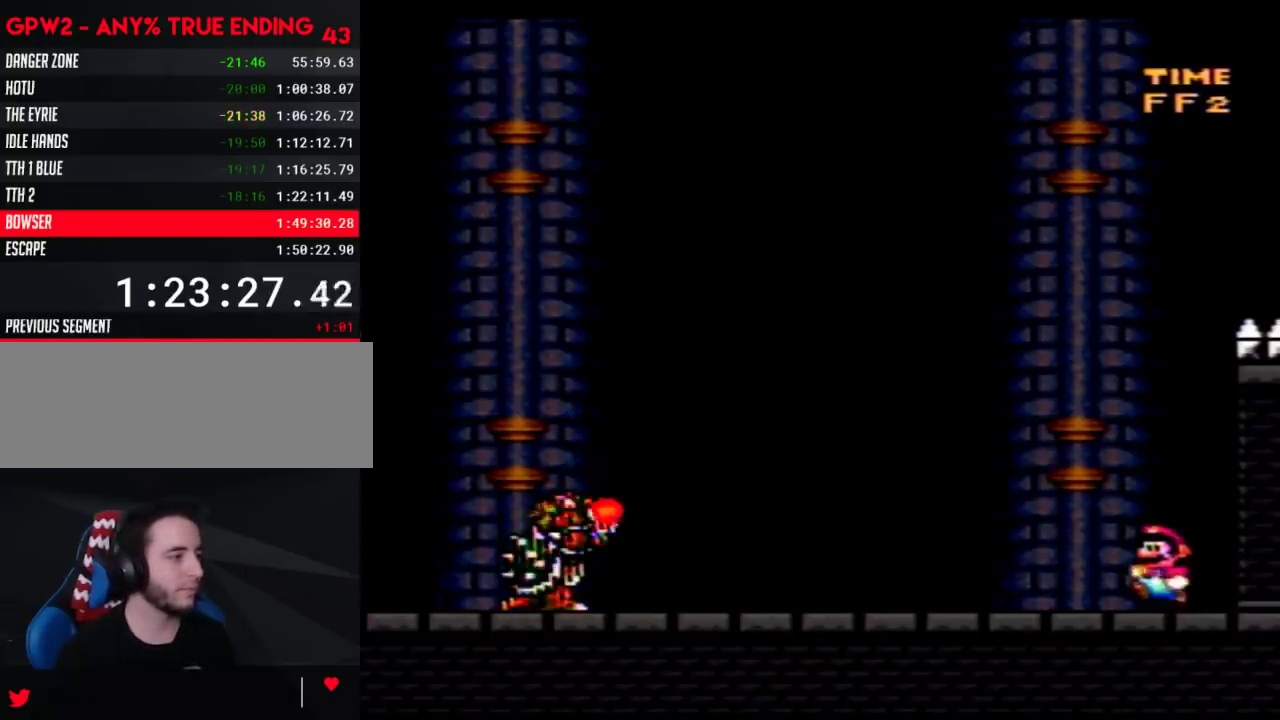
{"buttons": ["Y", "DPAD_RIGHT"], "events": [[317, "DPAD_LEFT", "up"], [317, "DPAD_RIGHT", "down"]]}
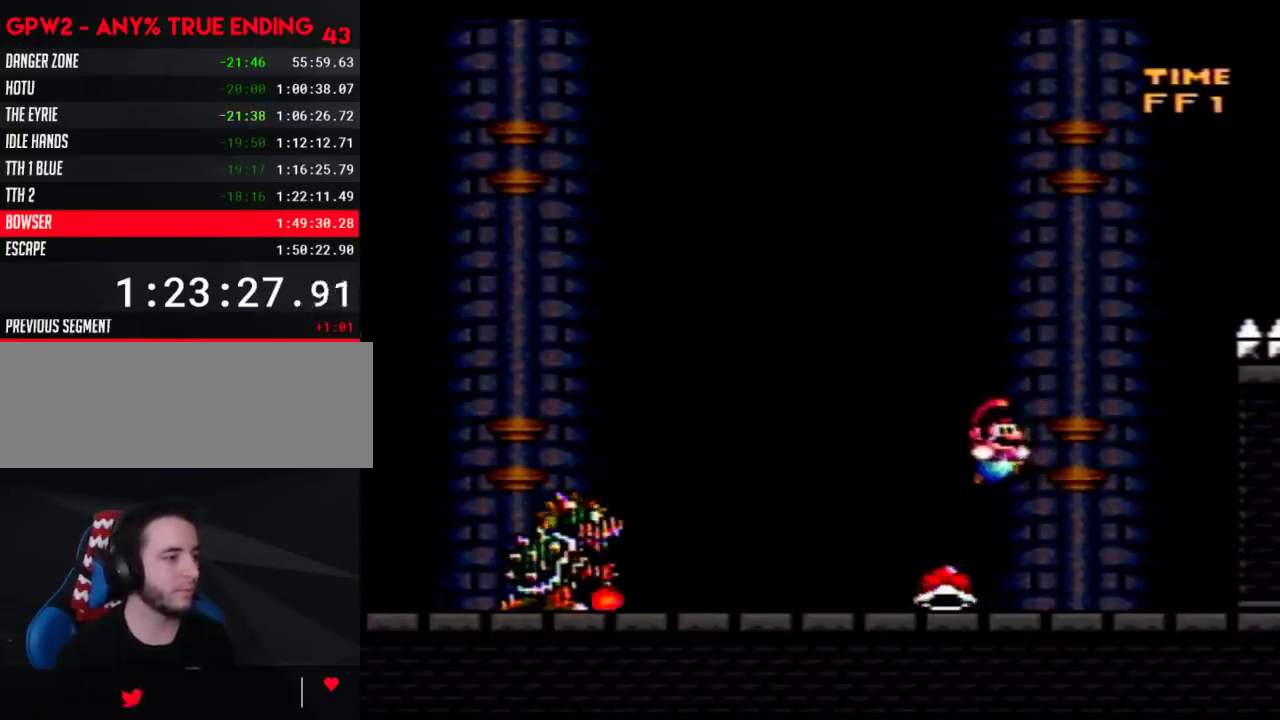
{"buttons": ["Y", "DPAD_LEFT"], "events": [[233, "DPAD_RIGHT", "up"], [250, "DPAD_LEFT", "down"]]}
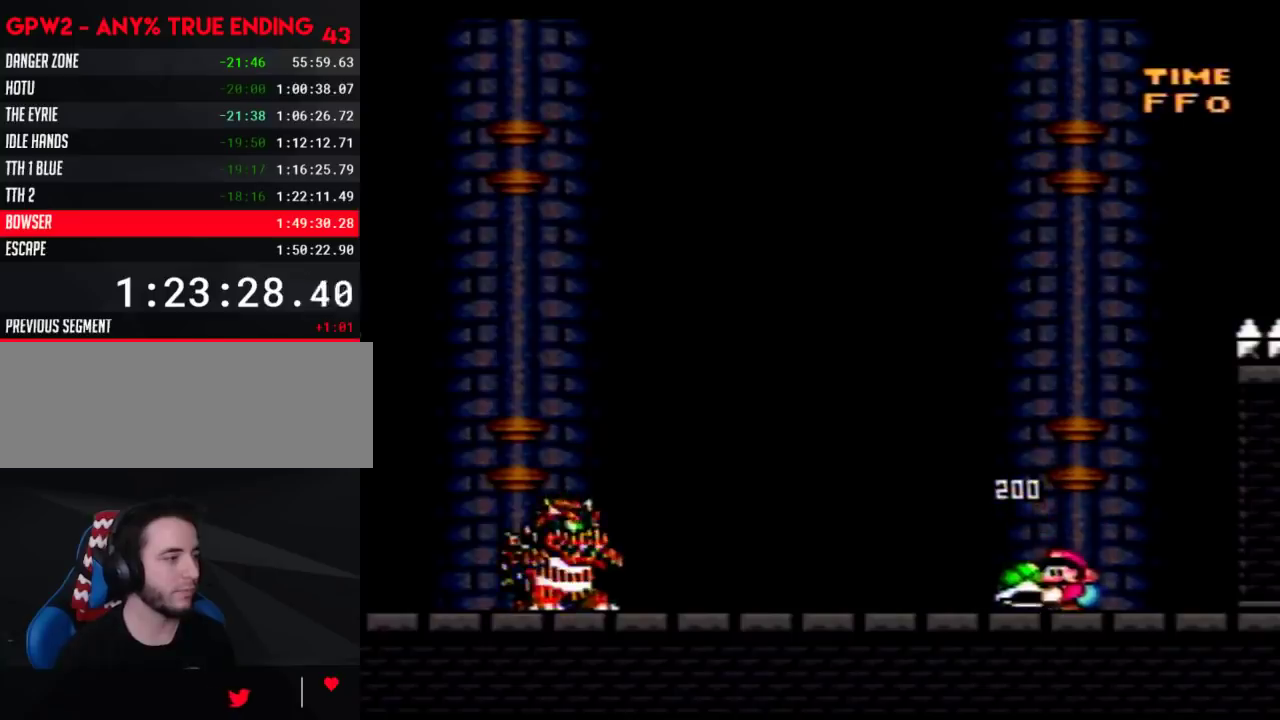
{"buttons": ["Y", "DPAD_LEFT"], "events": [[167, "DPAD_LEFT", "up"], [200, "DPAD_RIGHT", "down"], [283, "DPAD_RIGHT", "up"], [317, "DPAD_LEFT", "down"]]}
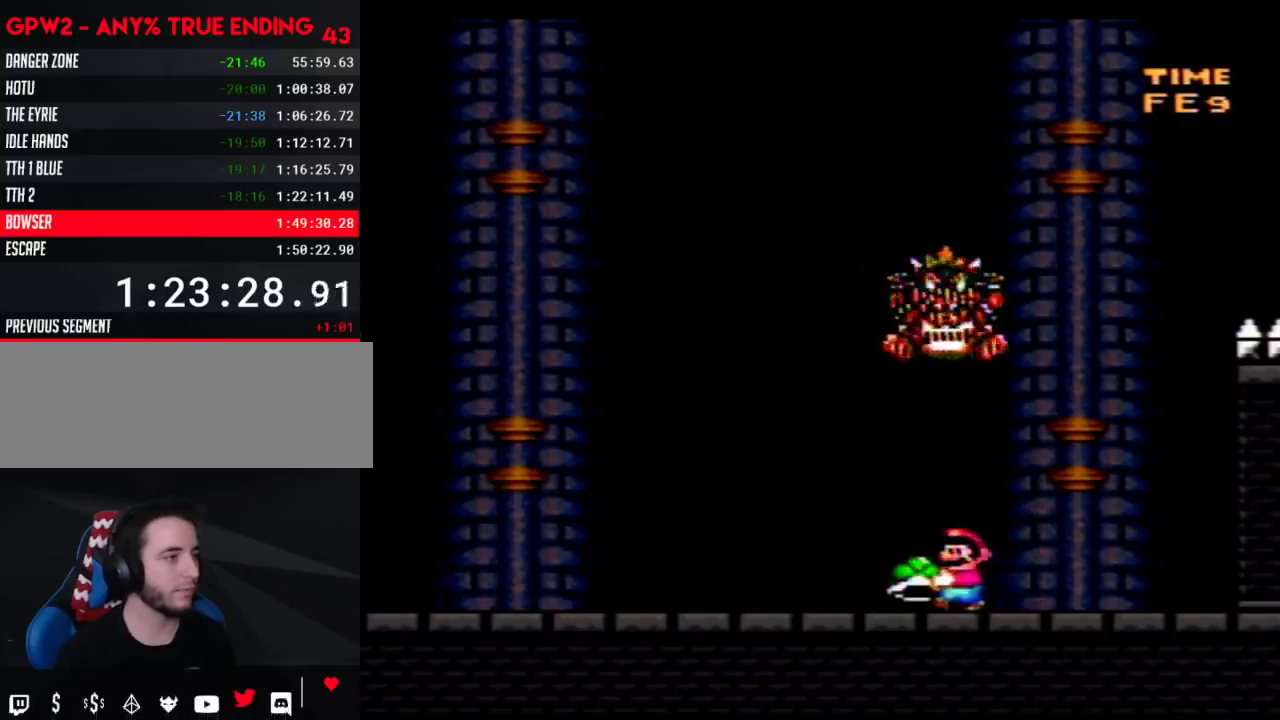
{"buttons": ["Y", "DPAD_LEFT"], "events": [[200, "DPAD_LEFT", "up"], [200, "DPAD_RIGHT", "down"], [300, "DPAD_LEFT", "down"], [300, "DPAD_RIGHT", "up"]]}
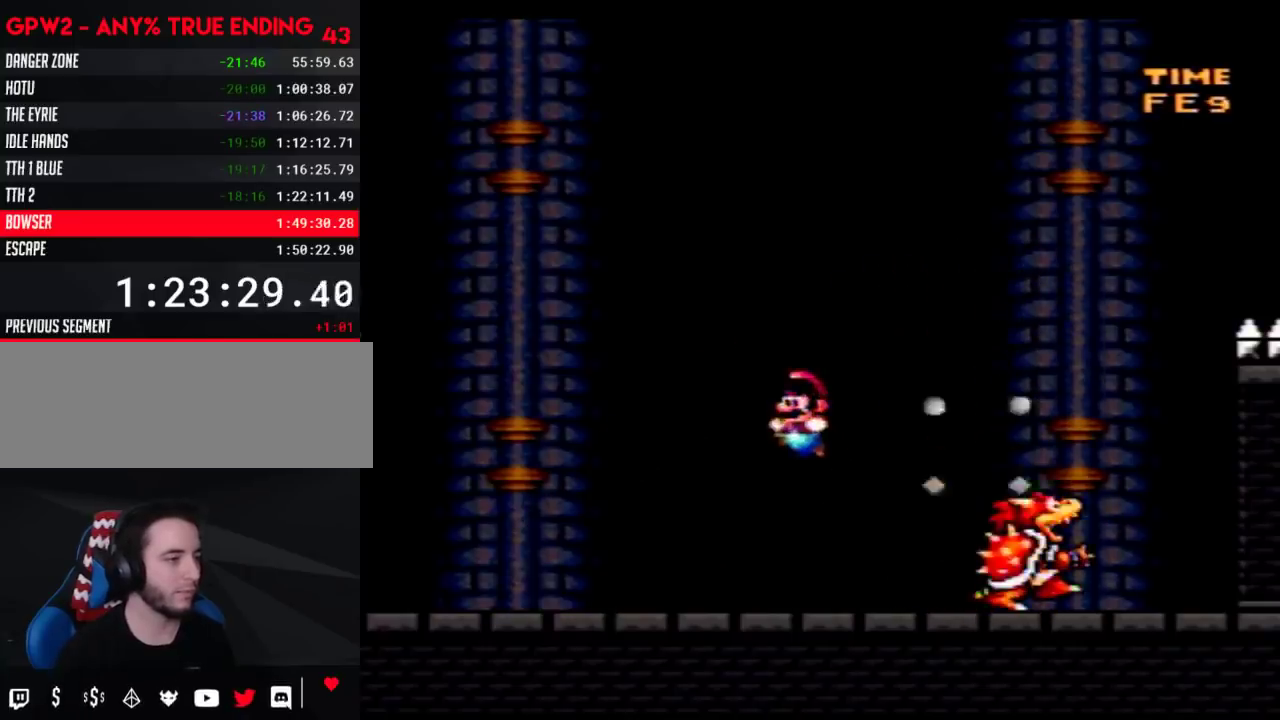
{"buttons": ["Y", "DPAD_LEFT"], "events": [[350, "DPAD_LEFT", "up"], [483, "DPAD_LEFT", "down"]]}
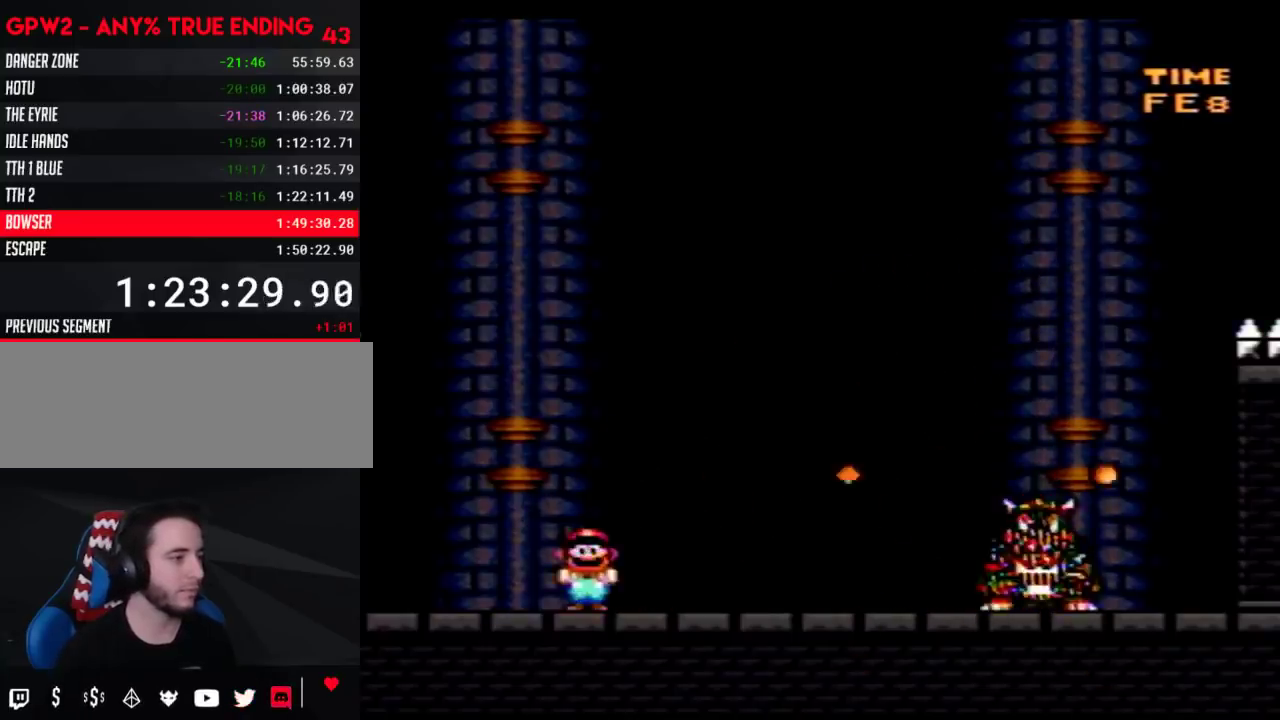
{"buttons": ["Y", "DPAD_UP", "DPAD_LEFT"]}
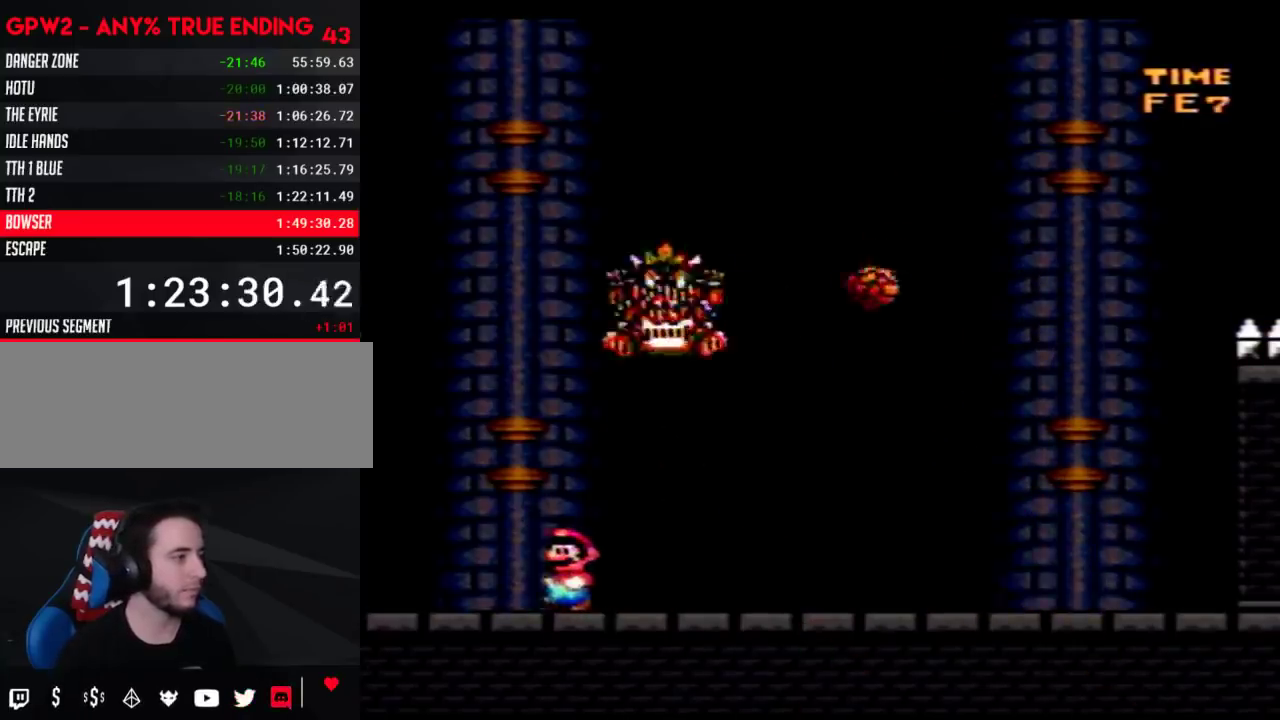
{"buttons": ["A", "Y", "DPAD_RIGHT"]}
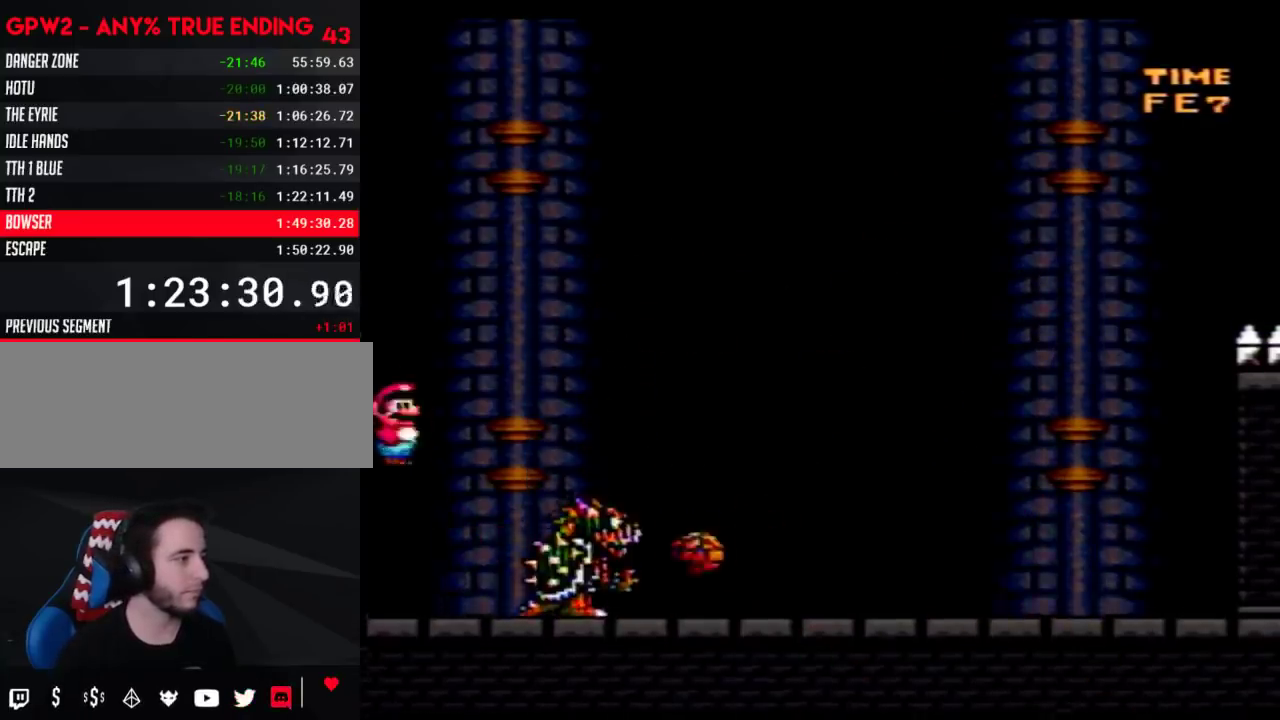
{"buttons": ["A", "Y", "DPAD_LEFT"], "events": [[283, "DPAD_RIGHT", "up"], [317, "DPAD_LEFT", "down"]]}
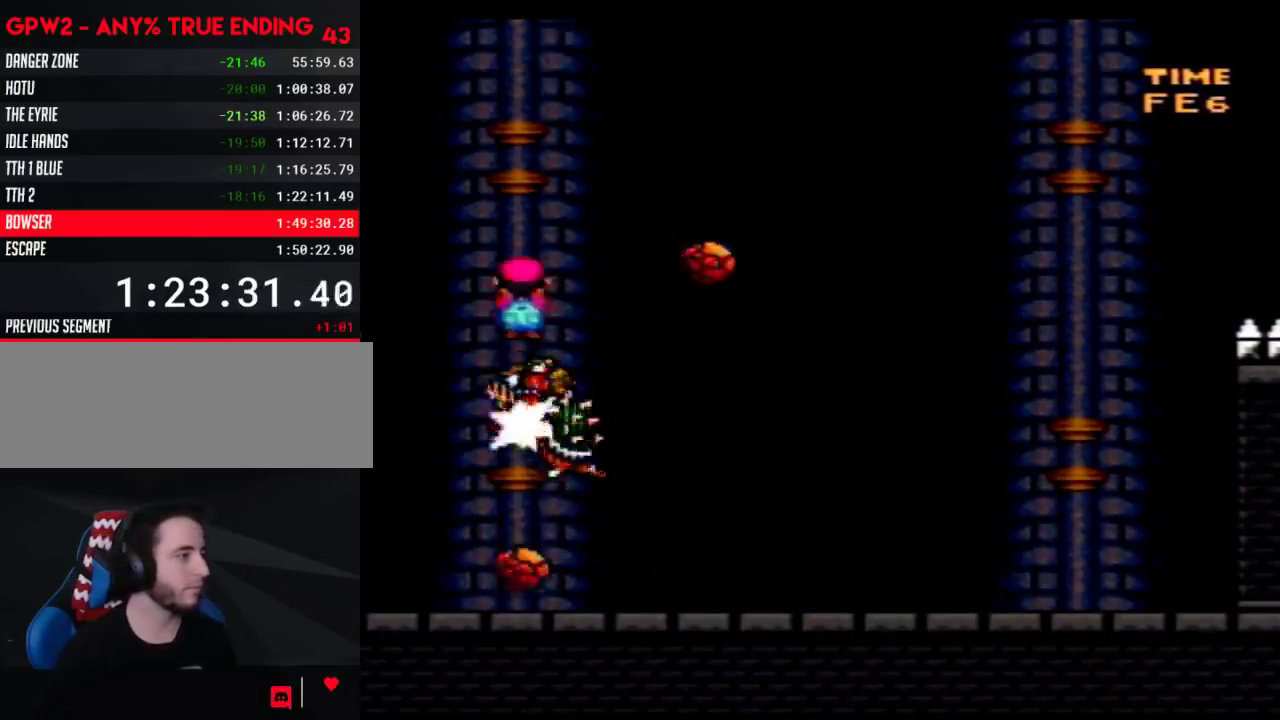
{"buttons": ["Y"], "events": [[33, "DPAD_LEFT", "up"], [33, "DPAD_RIGHT", "down"], [233, "A", "up"], [483, "DPAD_RIGHT", "up"]]}
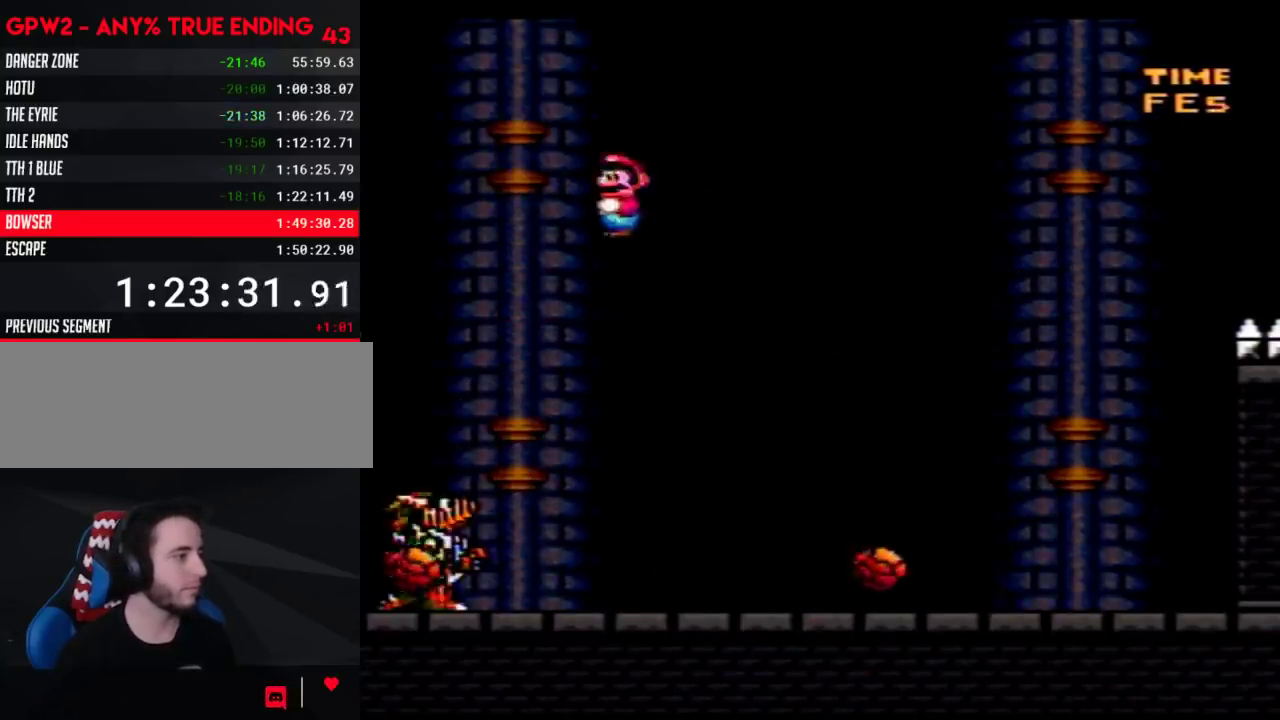
{"buttons": ["Y", "DPAD_RIGHT"], "events": [[283, "DPAD_RIGHT", "down"]]}
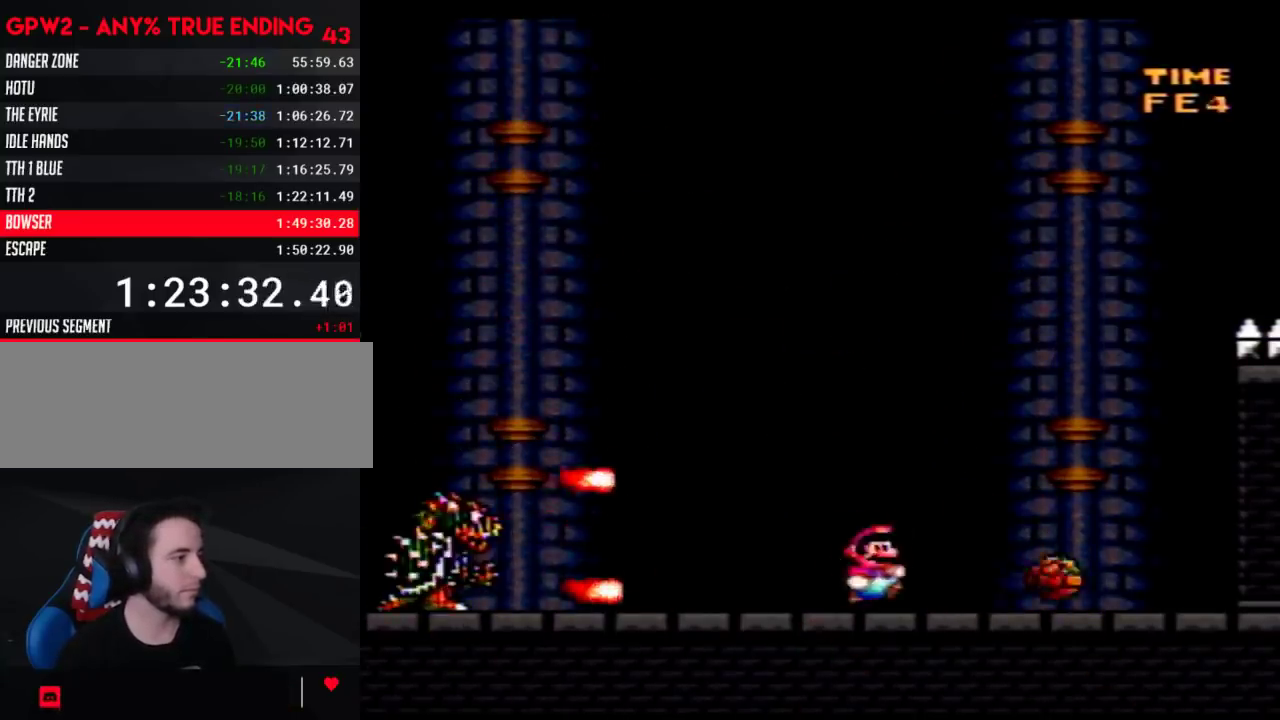
{"buttons": ["Y", "DPAD_LEFT"], "events": [[17, "DPAD_RIGHT", "up"], [33, "DPAD_LEFT", "down"]]}
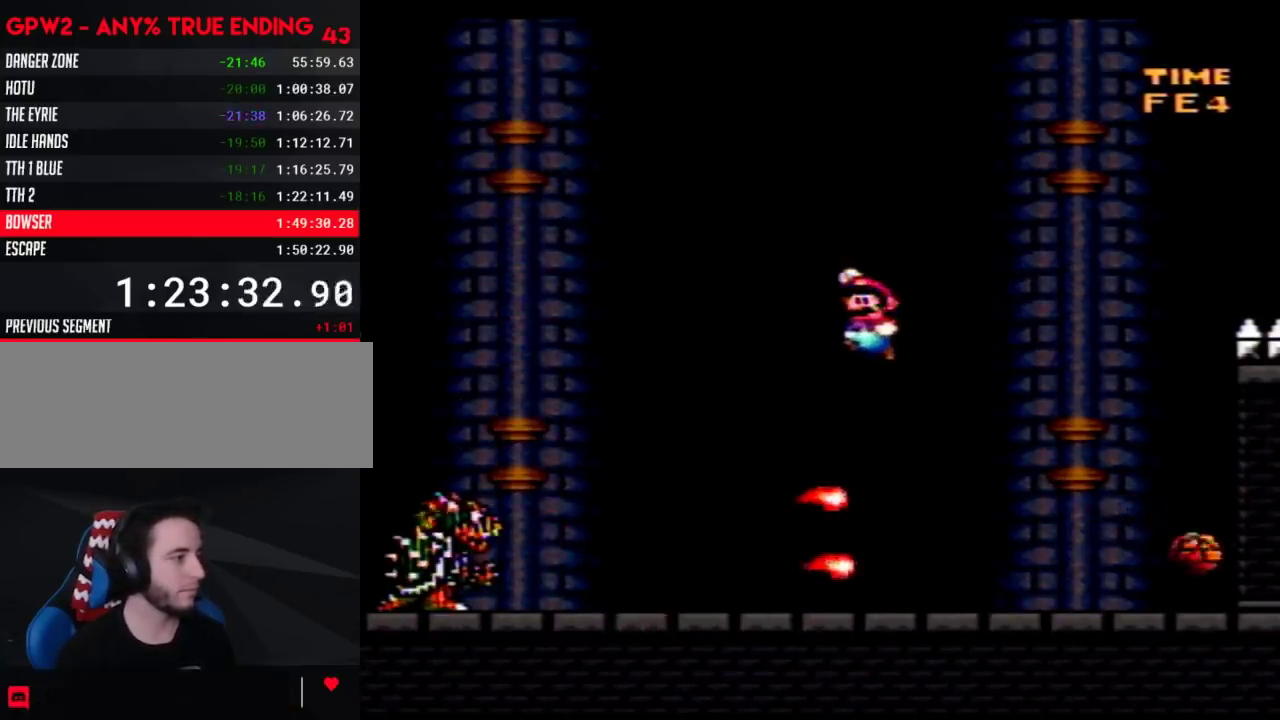
{"buttons": ["Y", "DPAD_RIGHT"], "events": [[50, "DPAD_LEFT", "up"], [100, "DPAD_RIGHT", "down"], [267, "DPAD_RIGHT", "up"], [350, "DPAD_RIGHT", "down"]]}
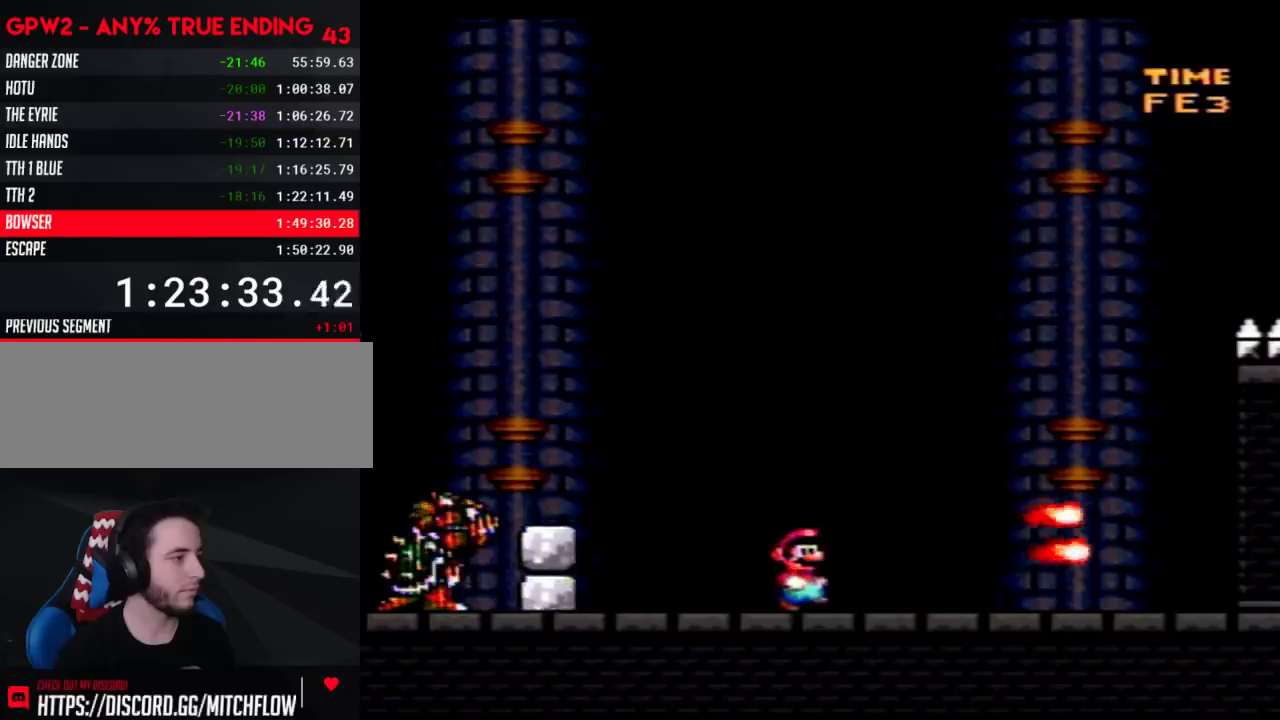
{"buttons": ["Y", "DPAD_RIGHT"], "events": [[167, "DPAD_RIGHT", "up"], [200, "DPAD_LEFT", "down"], [417, "DPAD_LEFT", "up"], [417, "DPAD_RIGHT", "down"]]}
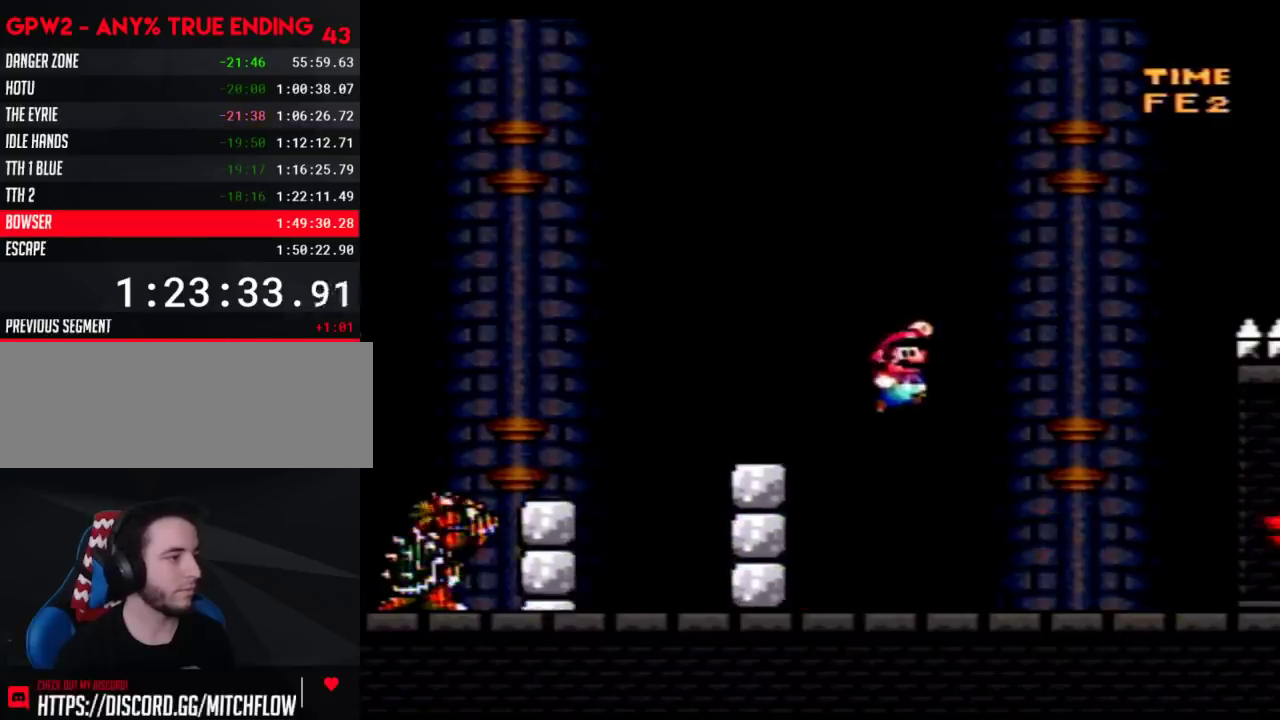
{"buttons": ["Y", "DPAD_LEFT"], "events": [[133, "DPAD_LEFT", "down"], [133, "DPAD_RIGHT", "up"]]}